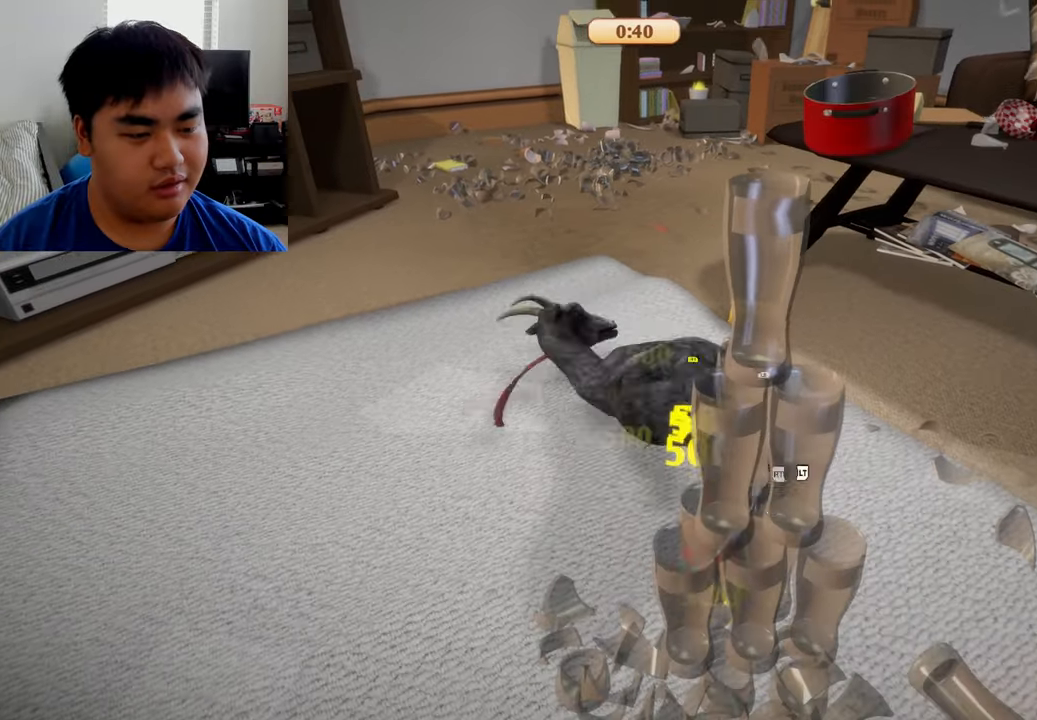
Gameplay with a controller (Xbox layout); each line is a JSON object with the inputs held at the frame after it. "events" lists button and stick changes between this image and that frame as [ms after this image, input, new state], when the widget could be followed in between.
{"buttons": [], "left_stick": "down", "right_stick": "center", "events": [[334, "L1", "up"], [500, "R1", "up"]]}
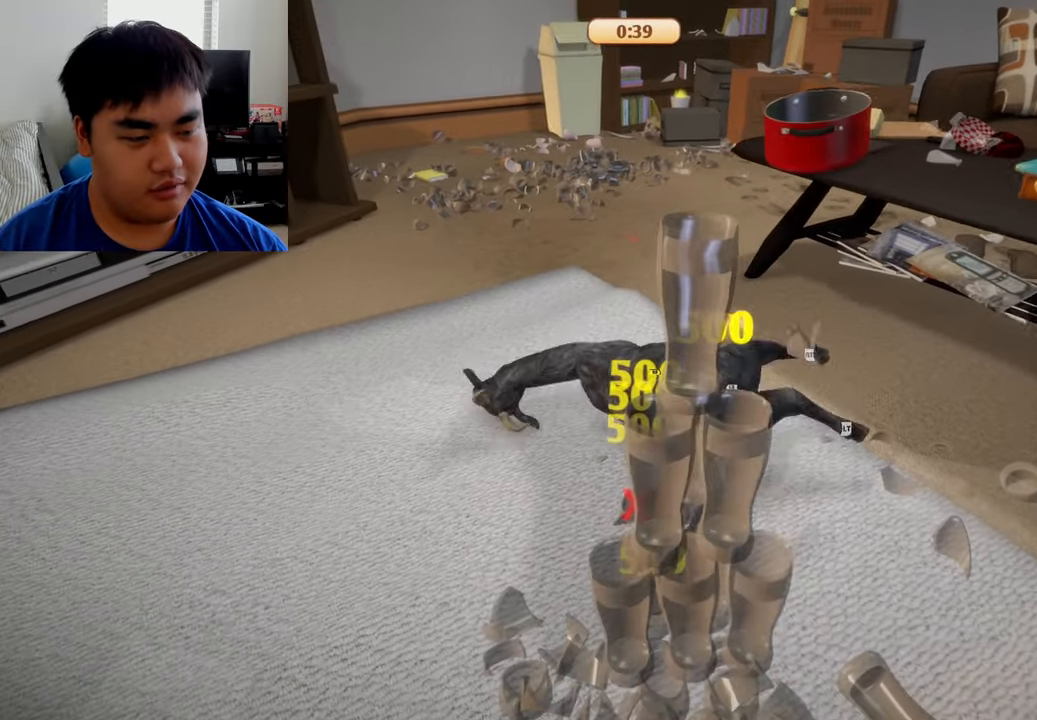
{"buttons": ["L2", "R2"], "left_stick": "down", "right_stick": "center", "events": [[209, "L2", "down"], [292, "R2", "down"]]}
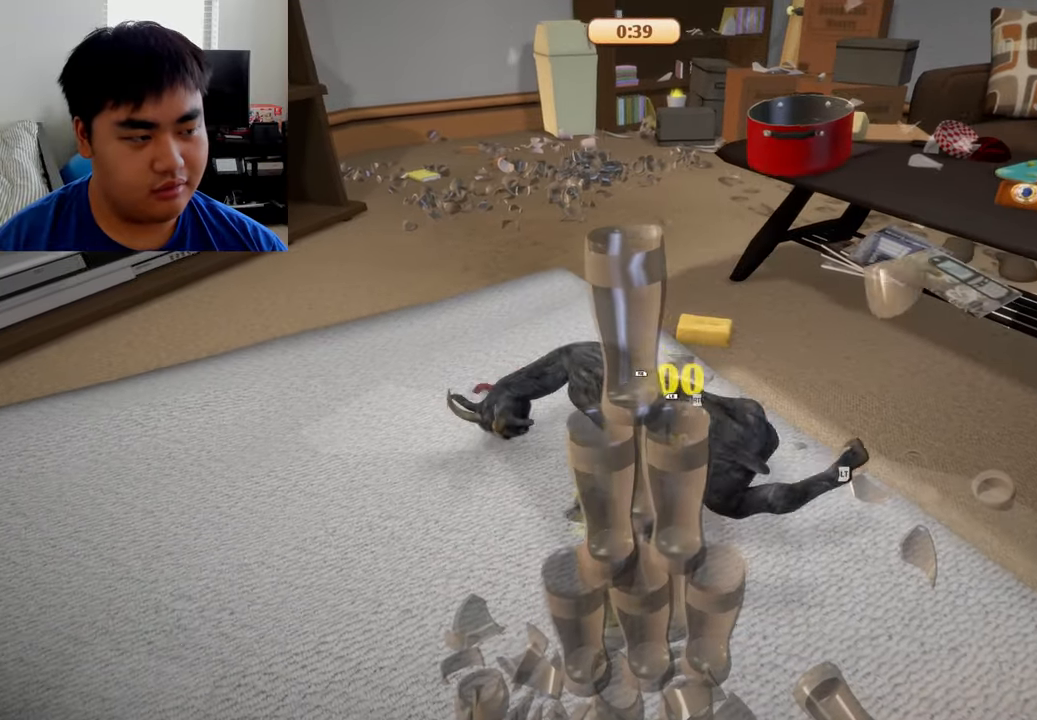
{"buttons": ["L2", "R2"], "left_stick": "down", "right_stick": "center", "events": []}
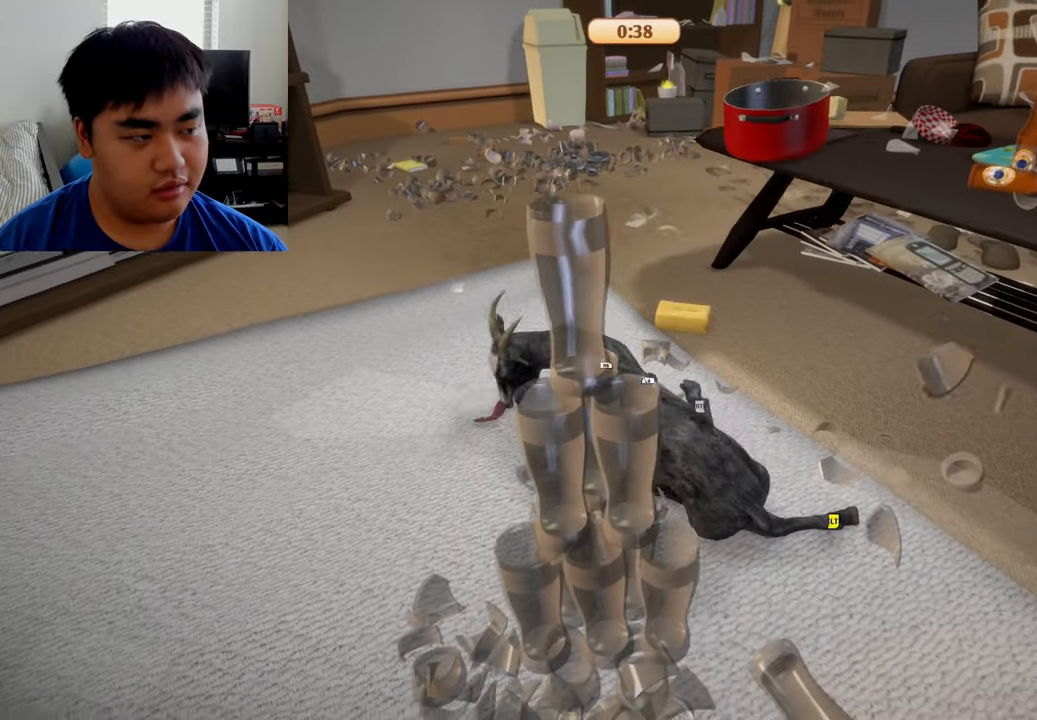
{"buttons": ["L2", "R2"], "left_stick": "down", "right_stick": "center", "events": []}
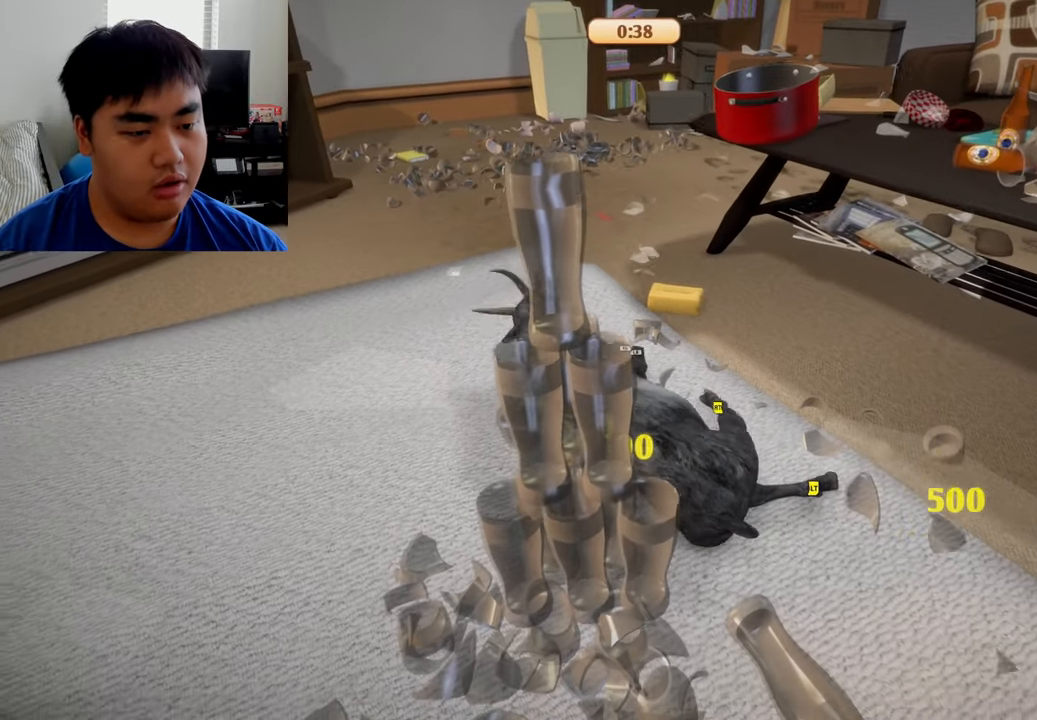
{"buttons": [], "left_stick": "down", "right_stick": "center", "events": [[167, "L2", "up"], [375, "R2", "up"]]}
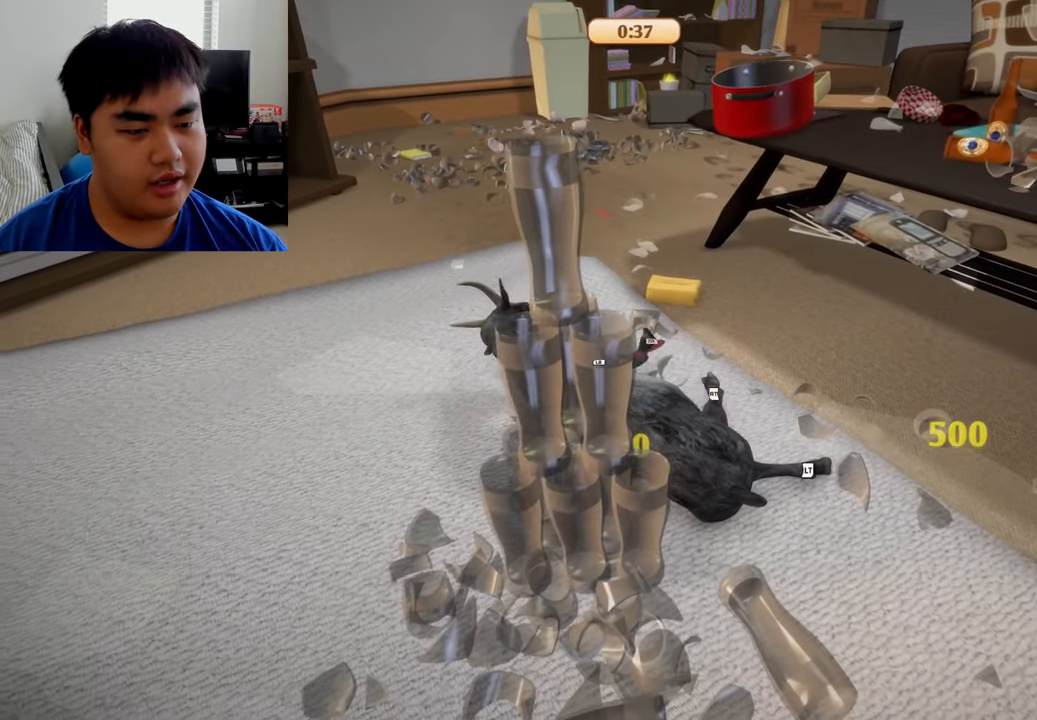
{"buttons": ["L1", "R1"], "left_stick": "down", "right_stick": "center", "events": [[84, "L1", "down"], [84, "R1", "down"]]}
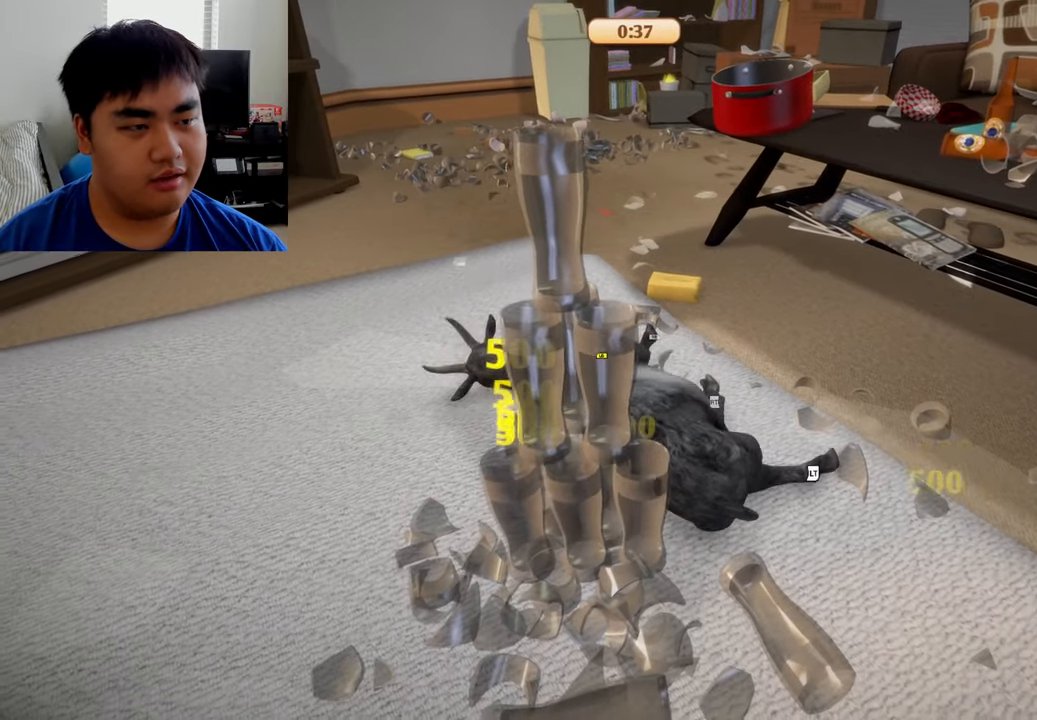
{"buttons": ["L1", "R1"], "left_stick": "down", "right_stick": "center", "events": [[84, "left_stick", "right"], [500, "left_stick", "down"]]}
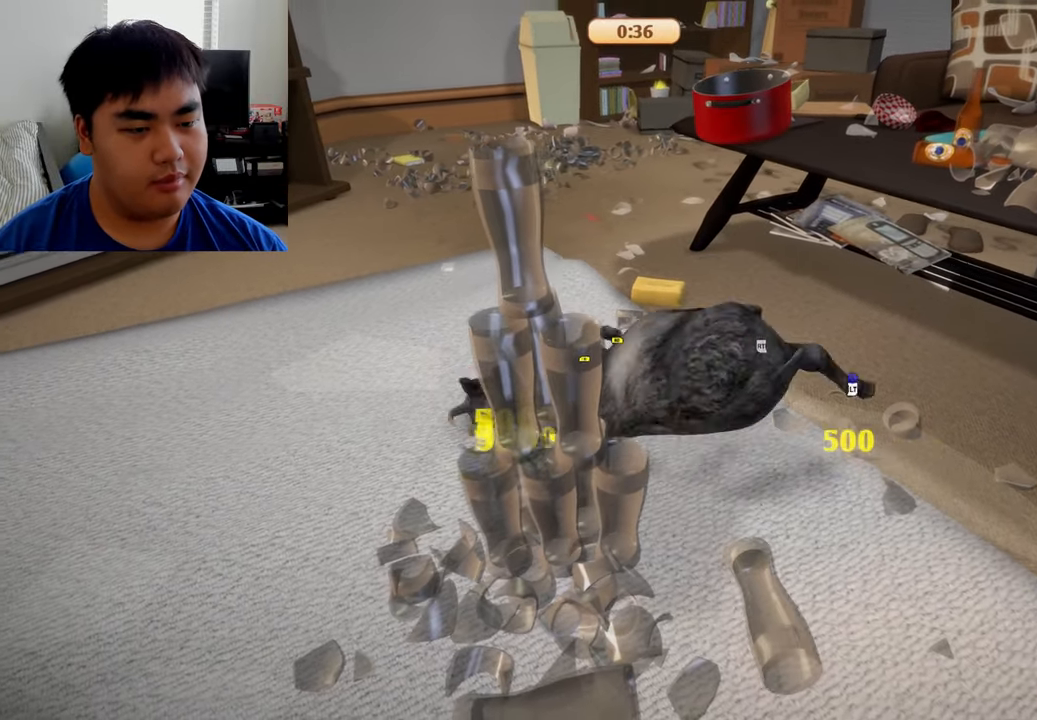
{"buttons": [], "left_stick": "down", "right_stick": "center", "events": [[209, "left_stick", "left"], [417, "R1", "up"], [459, "left_stick", "down"], [500, "L1", "up"]]}
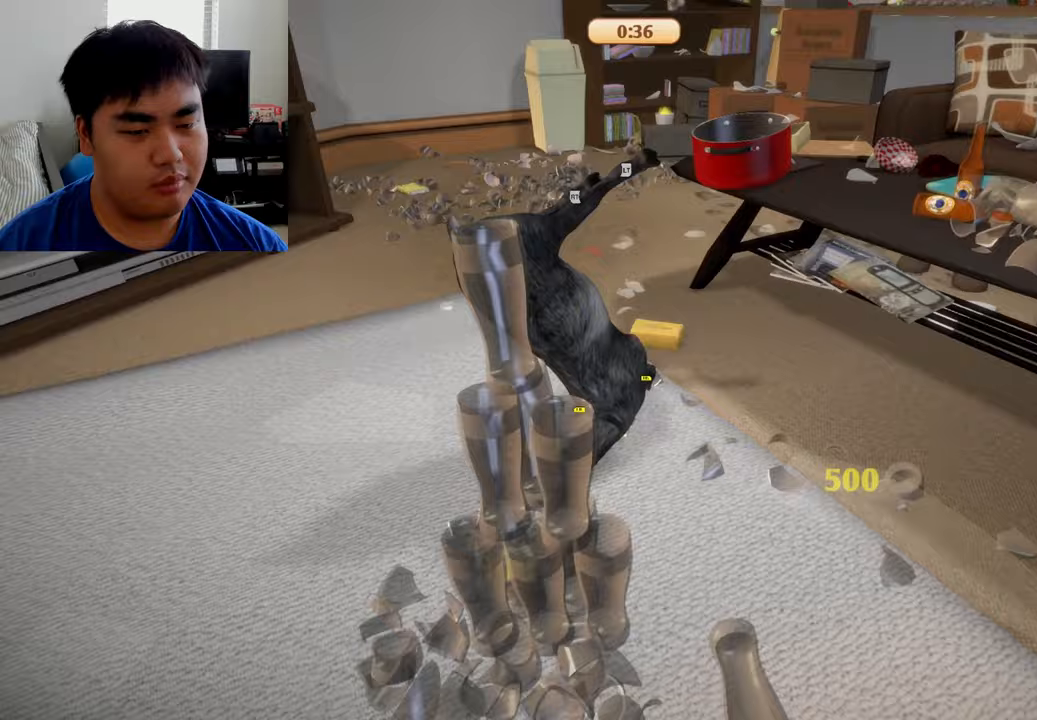
{"buttons": [], "left_stick": "down-left", "right_stick": "center", "events": [[42, "L1", "down"], [292, "L1", "up"], [375, "left_stick", "down-left"]]}
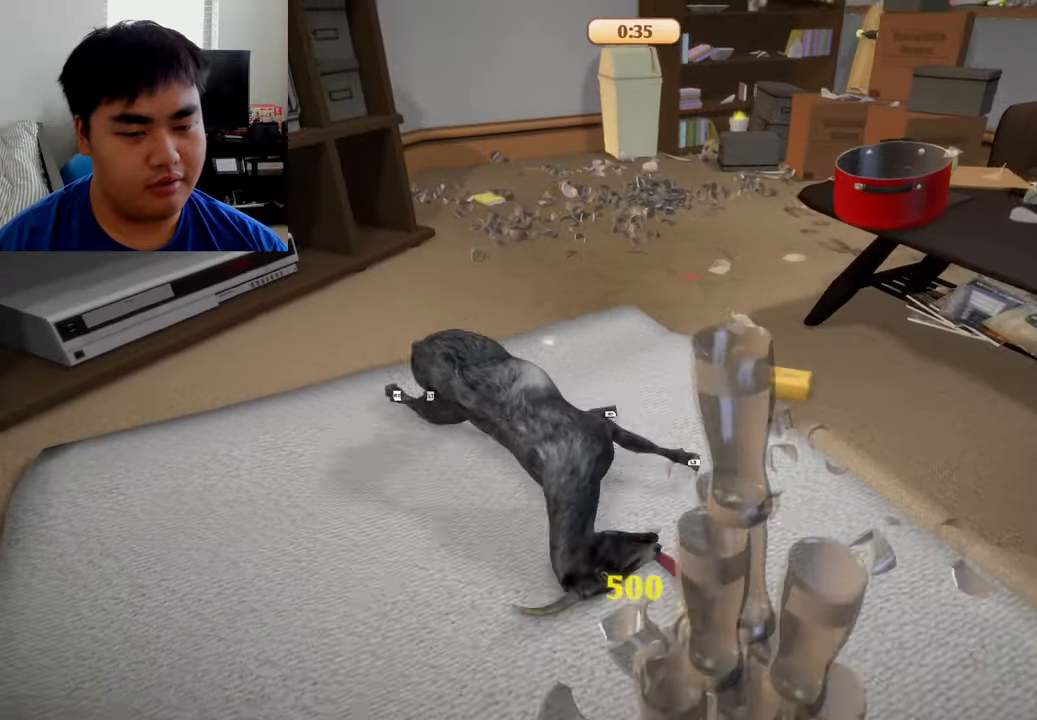
{"buttons": ["L2", "R2"], "left_stick": "right", "right_stick": "center", "events": [[42, "left_stick", "down"], [250, "left_stick", "right"], [333, "L2", "down"], [333, "left_stick", "center"], [375, "R2", "down"], [417, "left_stick", "right"]]}
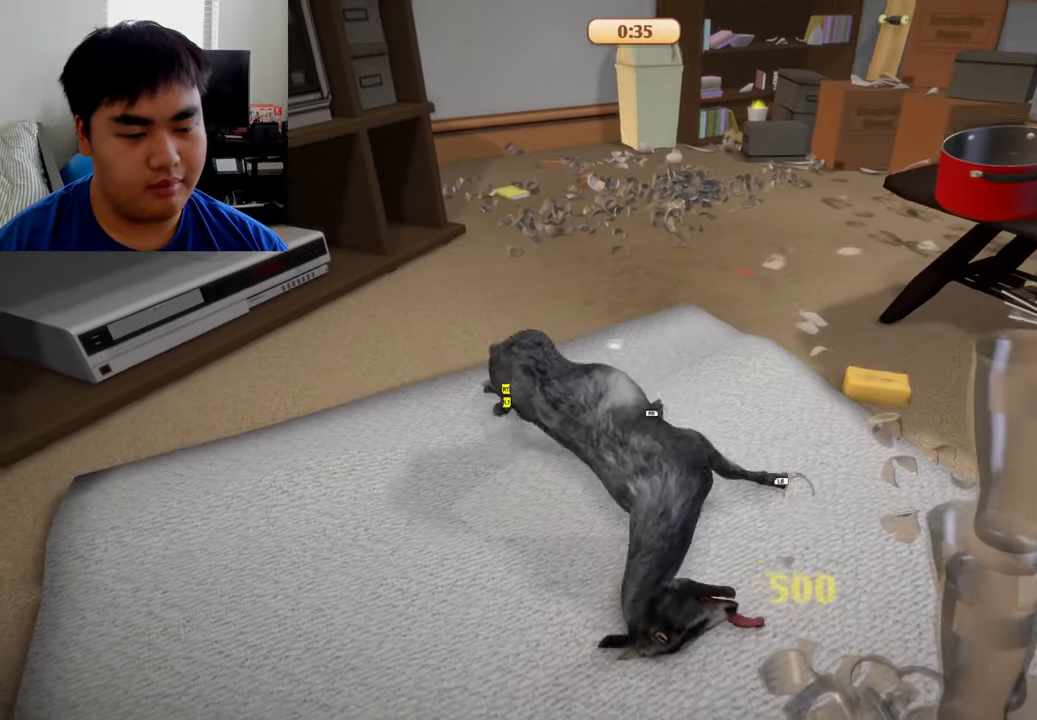
{"buttons": ["L1", "R1"], "left_stick": "down-right", "right_stick": "center", "events": [[42, "left_stick", "down-right"], [125, "R1", "down"], [167, "L2", "up"], [292, "L1", "down"], [333, "R2", "up"]]}
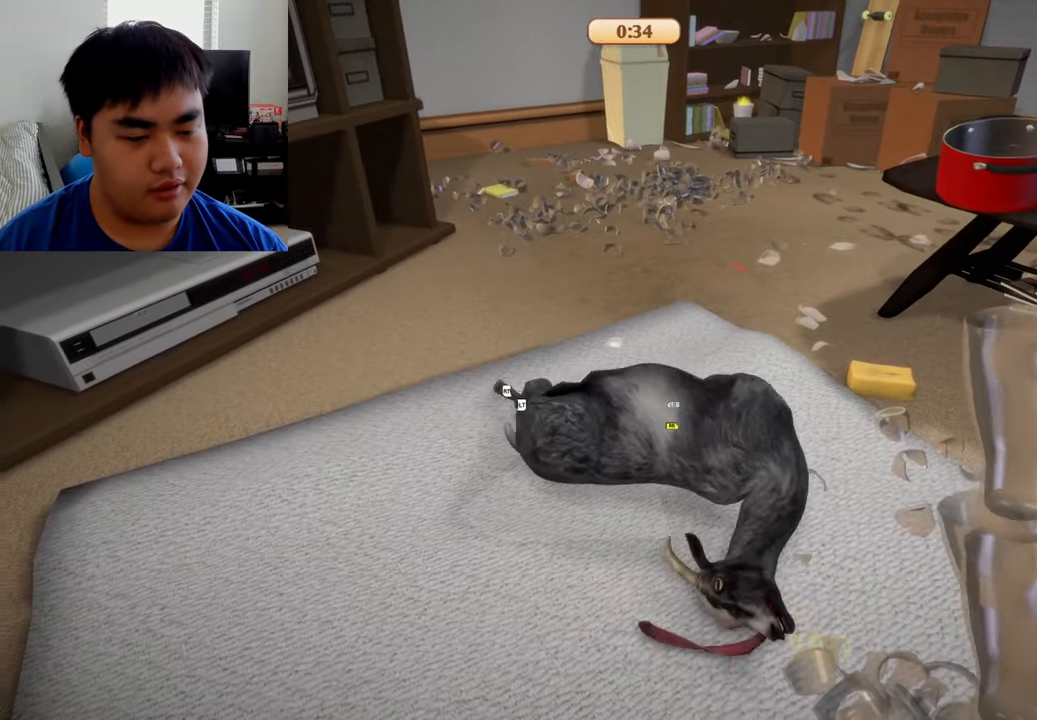
{"buttons": ["L1", "R1"], "left_stick": "down-right", "right_stick": "center", "events": []}
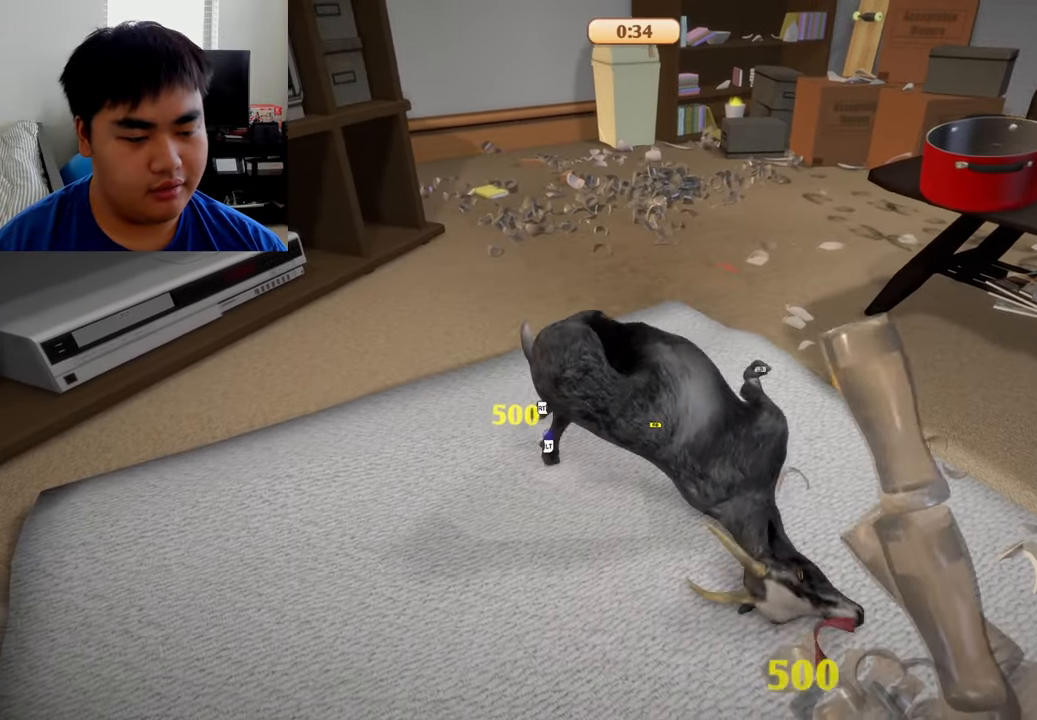
{"buttons": ["R1"], "left_stick": "down", "right_stick": "center", "events": [[42, "left_stick", "down"], [208, "L1", "up"]]}
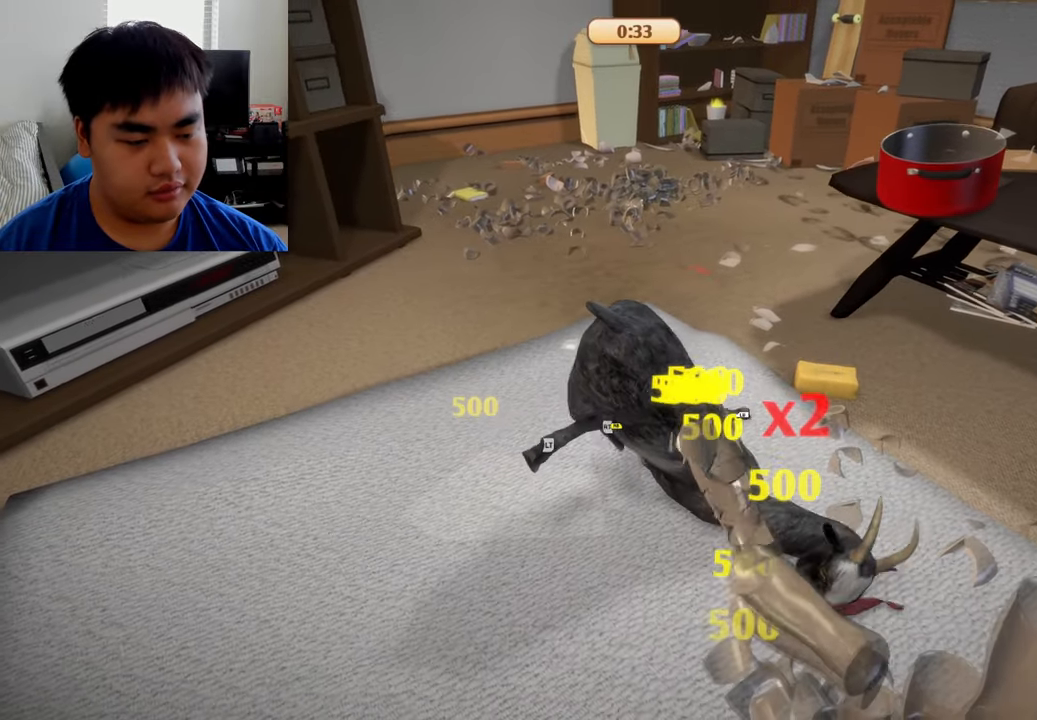
{"buttons": ["L1", "R1"], "left_stick": "down-right", "right_stick": "center", "events": [[375, "L1", "down"], [375, "left_stick", "down-right"]]}
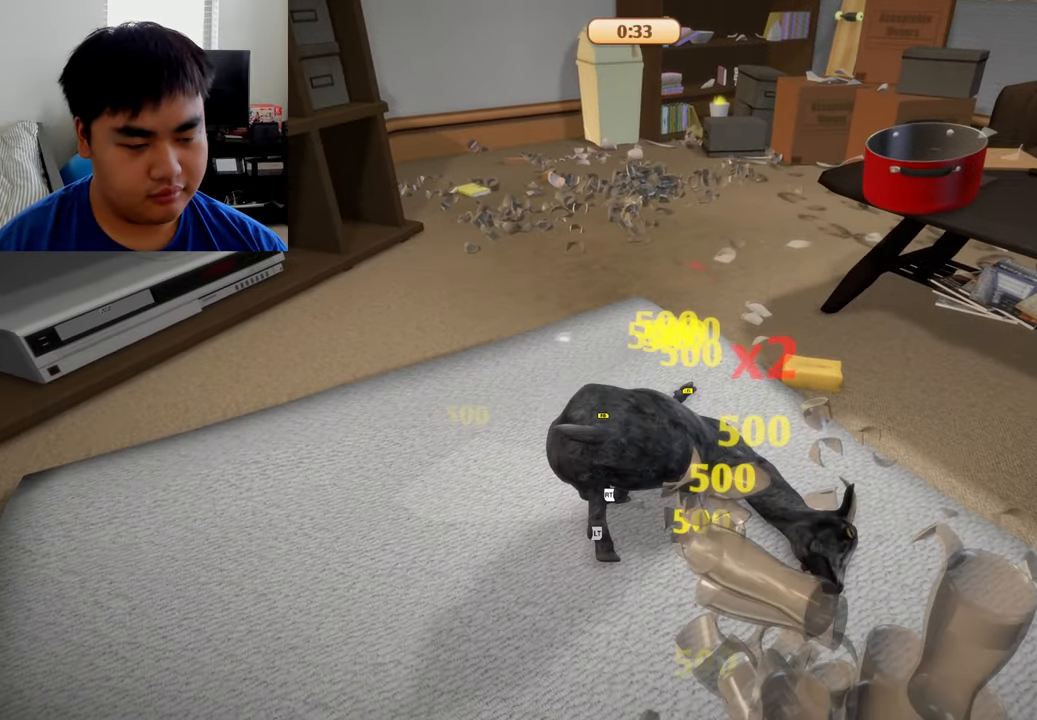
{"buttons": ["L1", "R1"], "left_stick": "down", "right_stick": "center", "events": [[42, "R1", "up"], [167, "R1", "down"], [500, "left_stick", "down"]]}
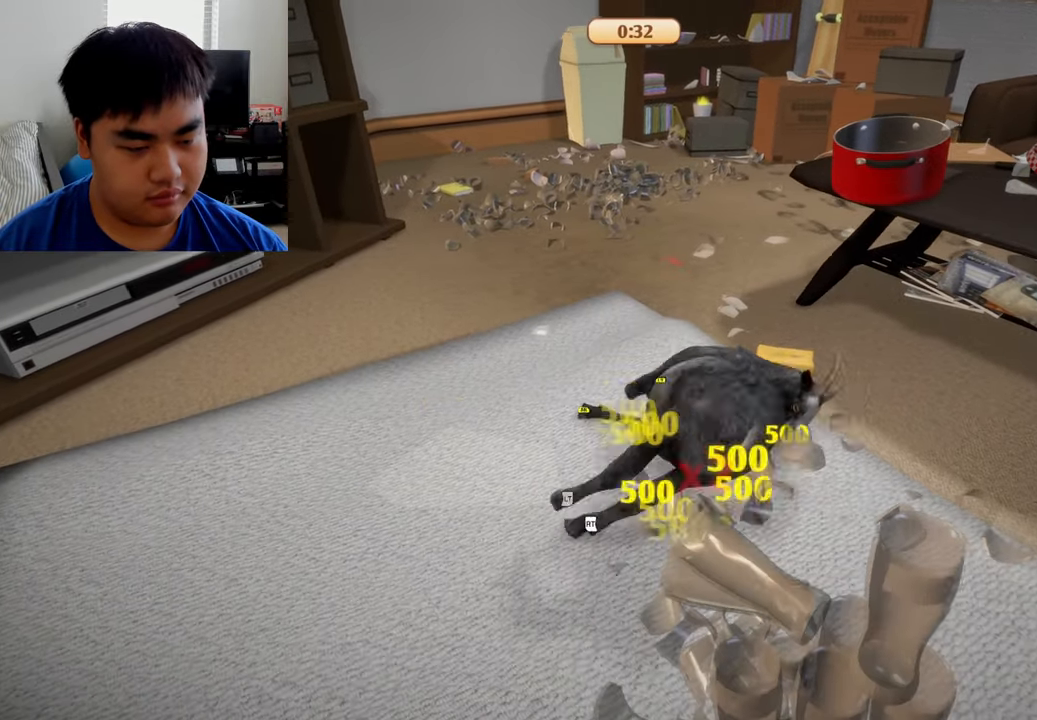
{"buttons": ["L2", "R2"], "left_stick": "down-right", "right_stick": "center", "events": [[42, "L1", "up"], [125, "R1", "up"], [333, "L2", "down"], [333, "R2", "down"], [458, "left_stick", "down-right"]]}
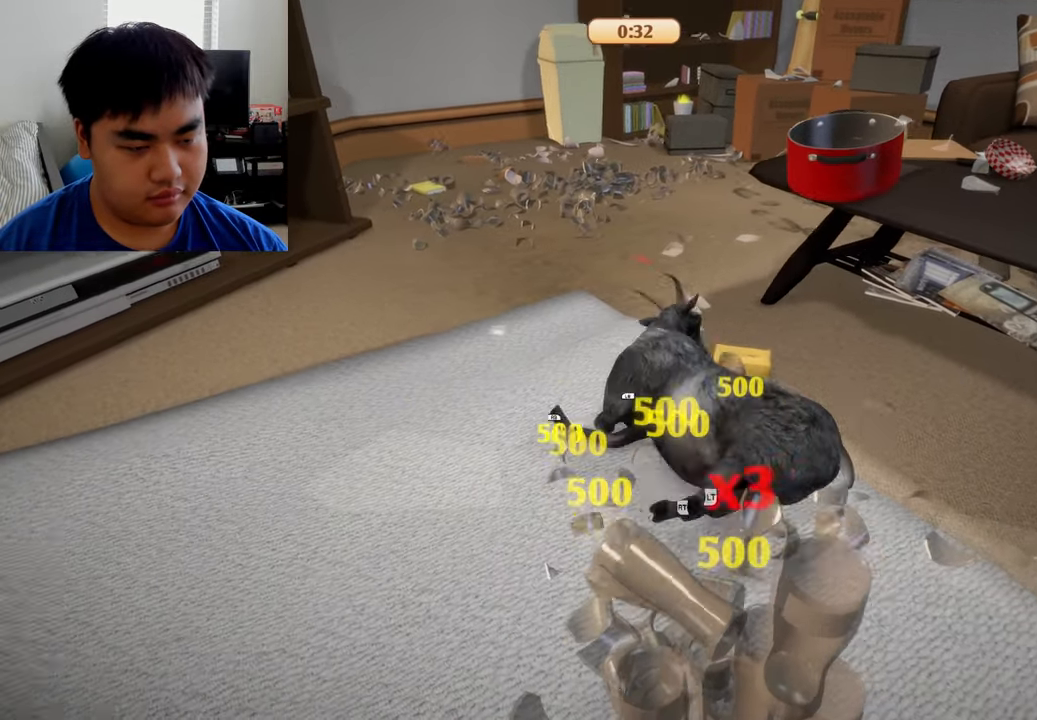
{"buttons": ["L2", "R2"], "left_stick": "up", "right_stick": "center", "events": [[250, "left_stick", "up"]]}
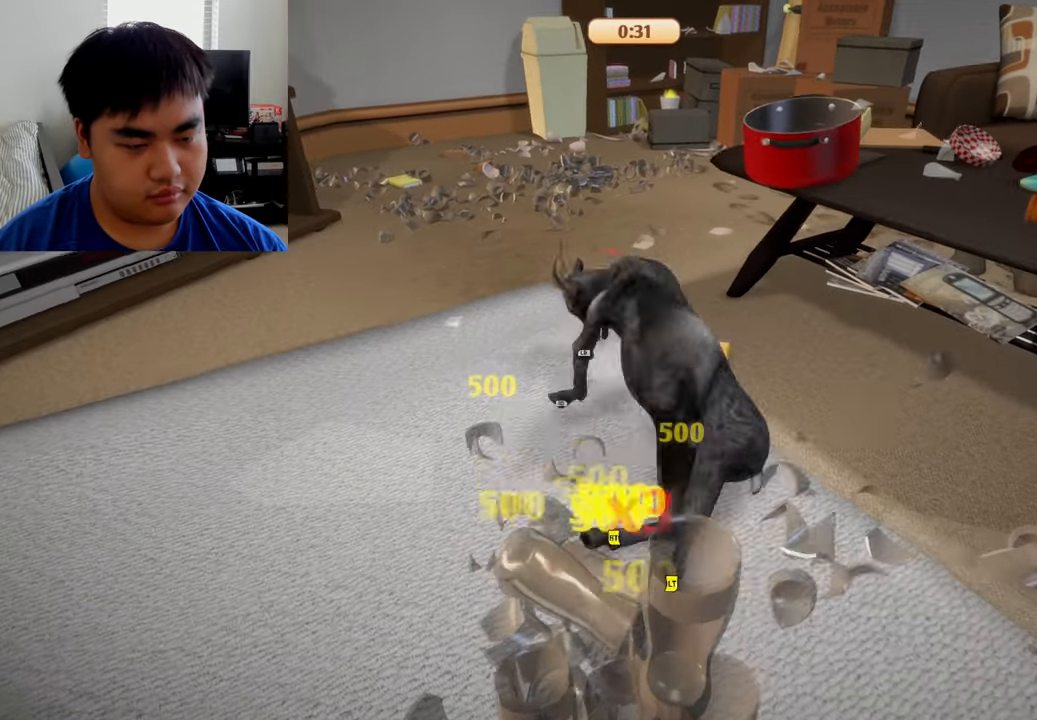
{"buttons": ["L1", "R1"], "left_stick": "up-right", "right_stick": "center", "events": [[417, "L2", "up"], [417, "left_stick", "up-right"], [500, "L1", "down"], [500, "R1", "down"], [500, "R2", "up"]]}
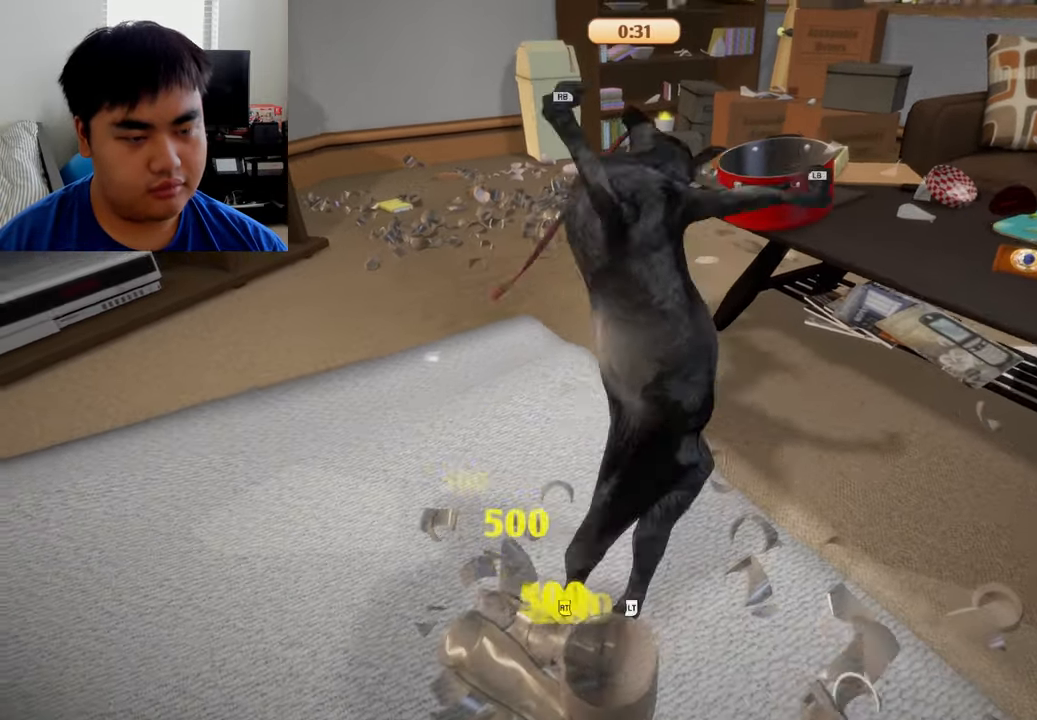
{"buttons": ["L1", "R1"], "left_stick": "down", "right_stick": "center", "events": [[500, "left_stick", "down"]]}
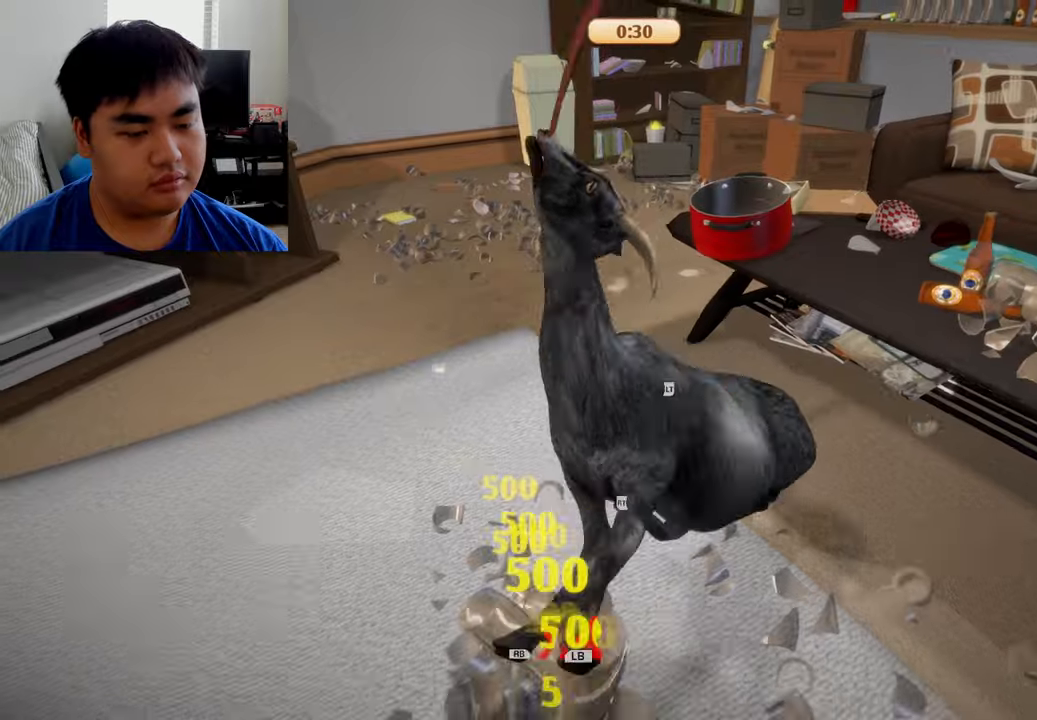
{"buttons": [], "left_stick": "up-left", "right_stick": "center", "events": [[125, "left_stick", "left"], [250, "L1", "up"], [375, "R1", "up"], [458, "left_stick", "up-left"]]}
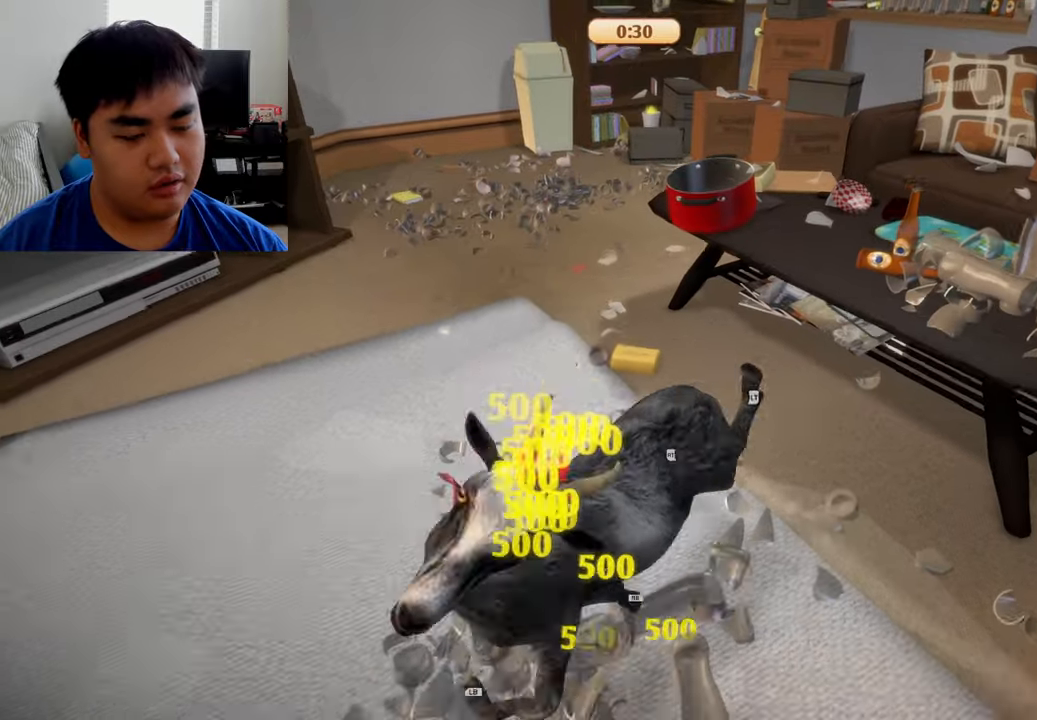
{"buttons": ["L1", "R1"], "left_stick": "up", "right_stick": "center", "events": [[250, "R1", "down"], [416, "L1", "down"], [500, "left_stick", "up"]]}
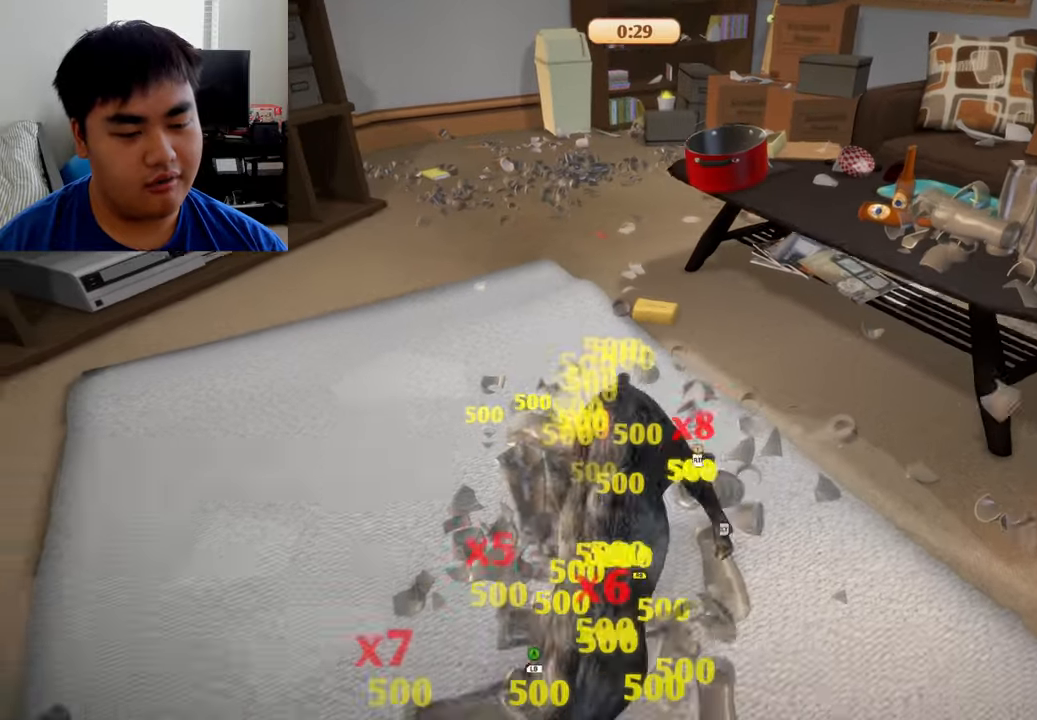
{"buttons": ["L1", "R1"], "left_stick": "up-left", "right_stick": "center", "events": [[166, "left_stick", "up-left"]]}
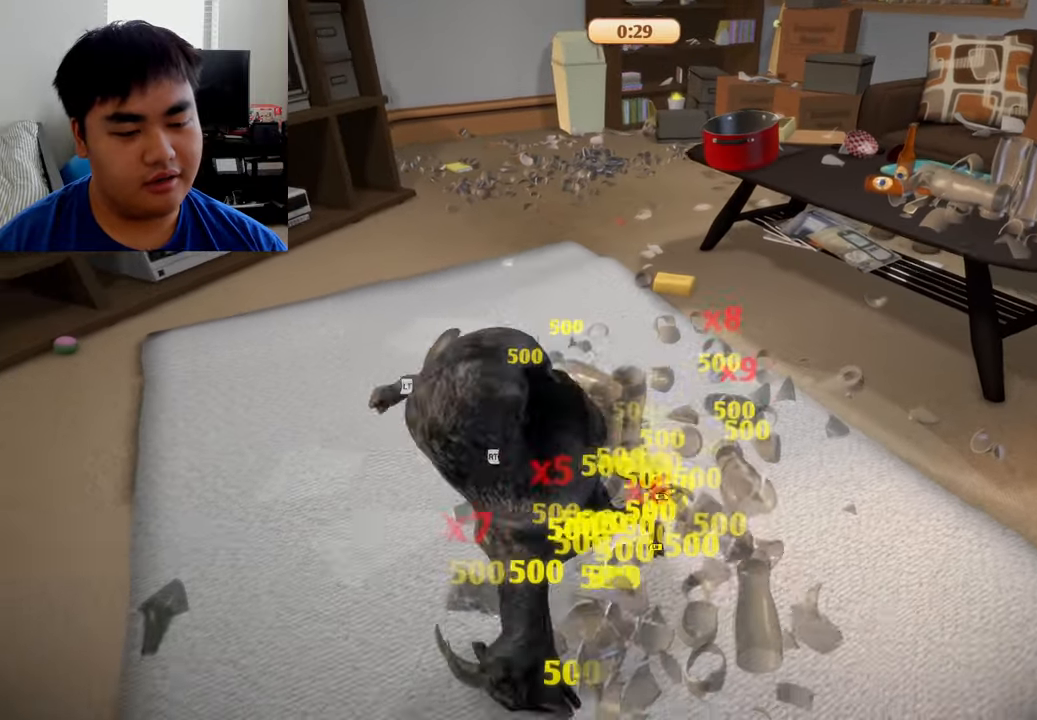
{"buttons": [], "left_stick": "up-left", "right_stick": "center", "events": [[41, "L1", "up"], [83, "R1", "up"]]}
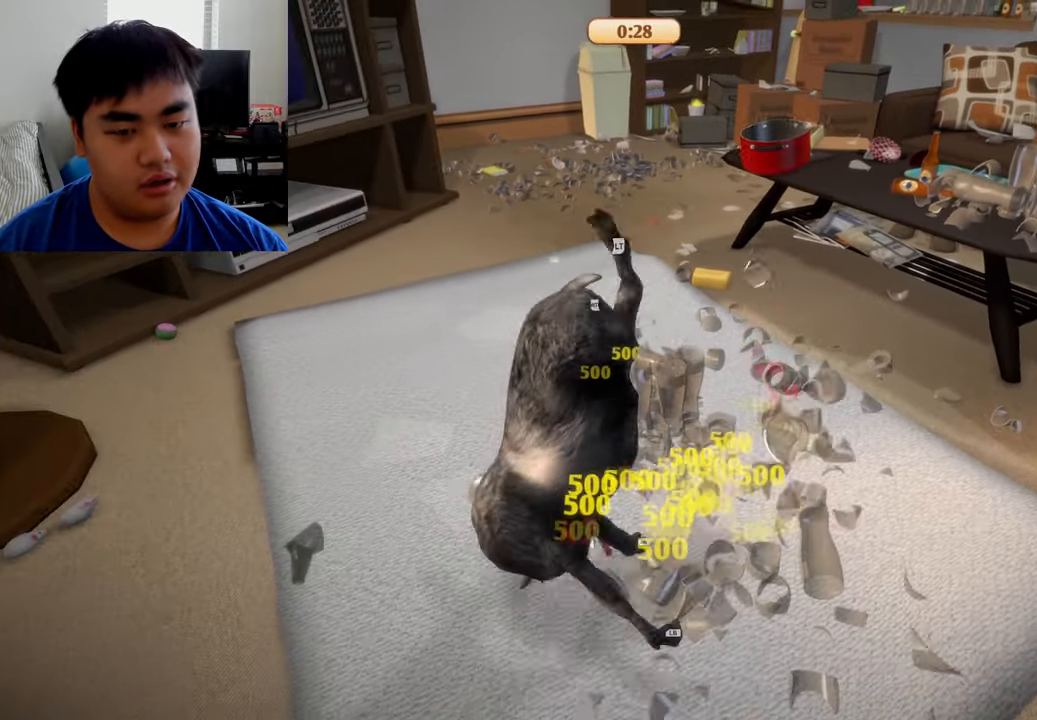
{"buttons": ["L2", "R2"], "left_stick": "up", "right_stick": "center", "events": [[333, "L2", "down"], [375, "R2", "down"], [500, "left_stick", "up"]]}
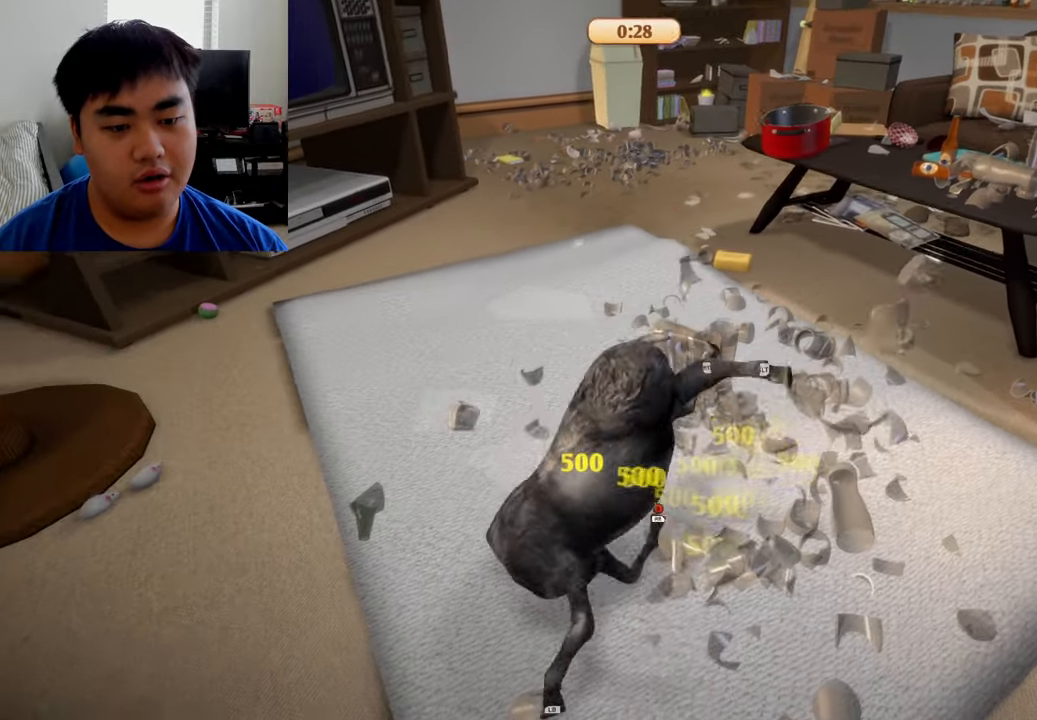
{"buttons": [], "left_stick": "up", "right_stick": "center", "events": [[416, "L2", "up"], [458, "R2", "up"]]}
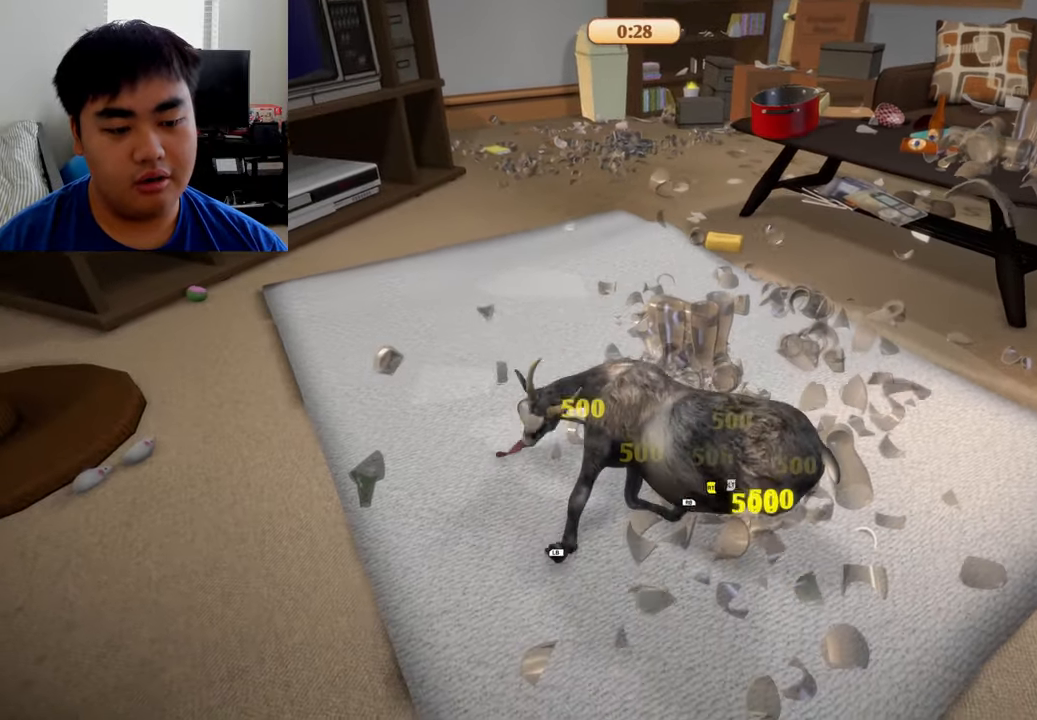
{"buttons": ["L1", "R1"], "left_stick": "up", "right_stick": "center", "events": [[83, "L1", "down"], [83, "R1", "down"]]}
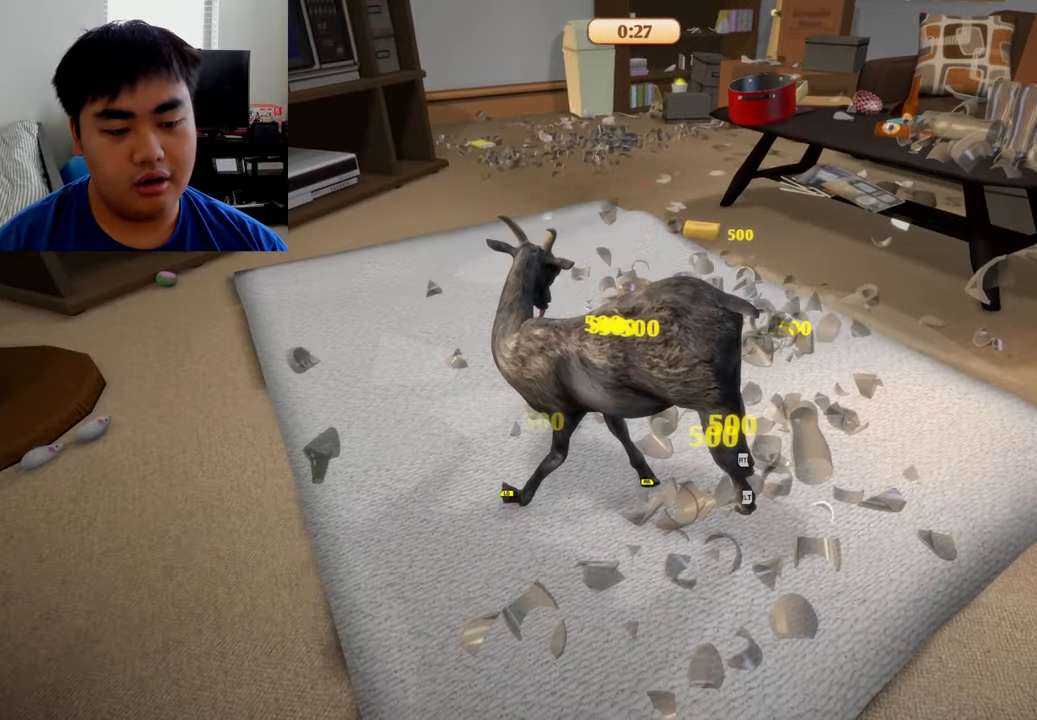
{"buttons": [], "left_stick": "up", "right_stick": "center", "events": [[291, "L1", "up"], [291, "R1", "up"]]}
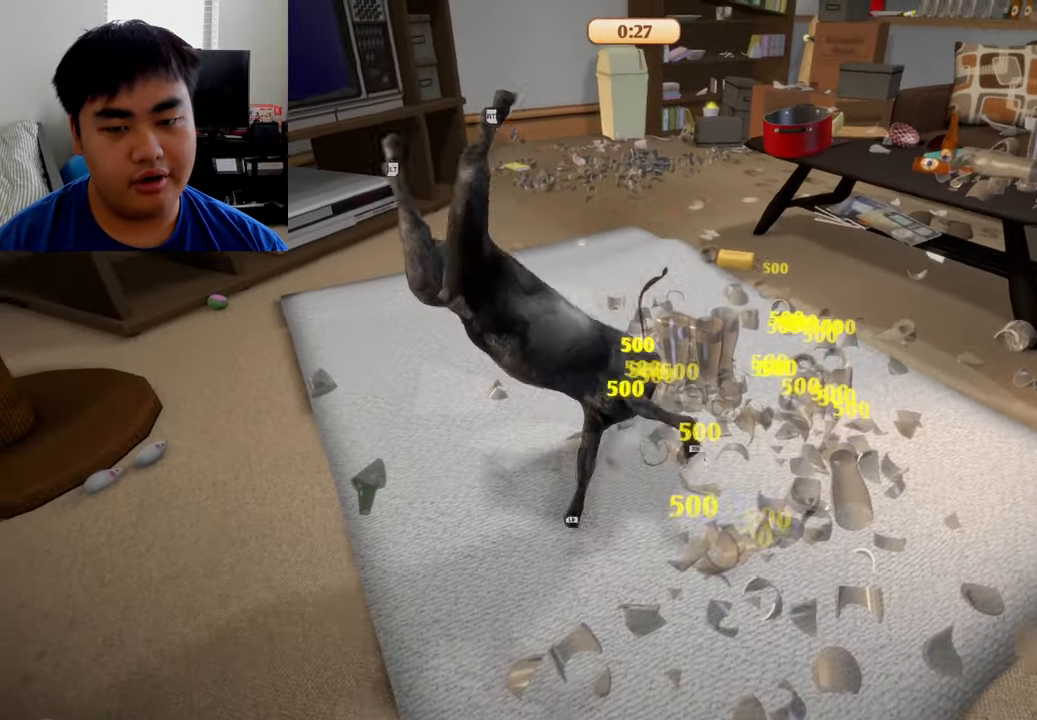
{"buttons": ["L2", "R2"], "left_stick": "up", "right_stick": "center", "events": [[333, "L2", "down"], [333, "R2", "down"]]}
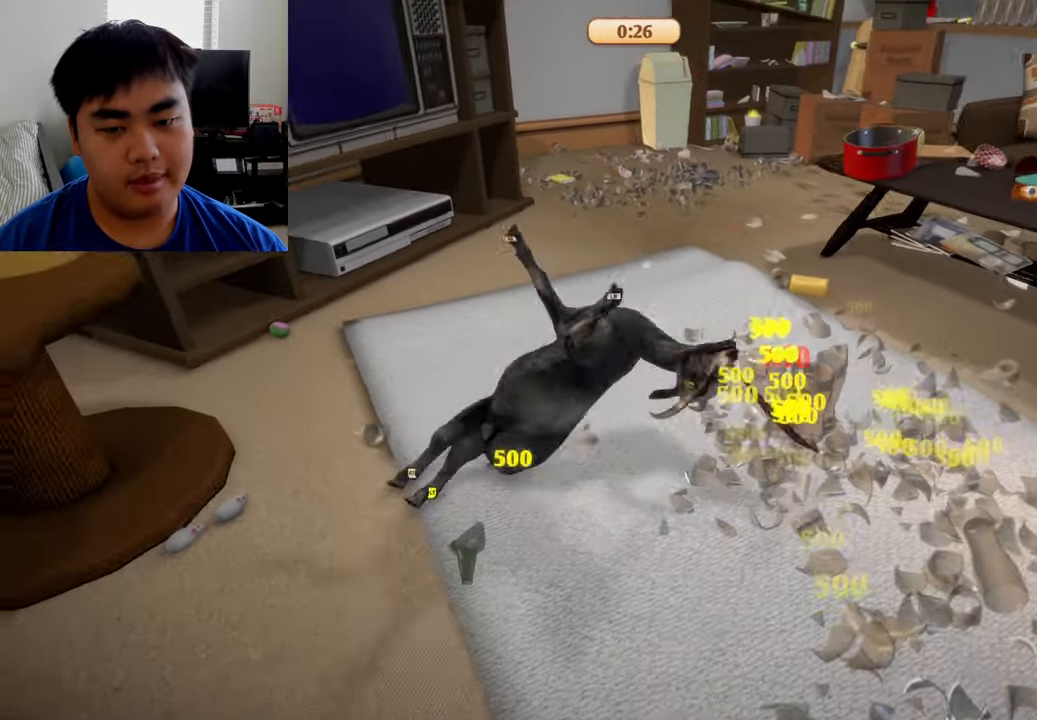
{"buttons": [], "left_stick": "up", "right_stick": "center", "events": [[458, "L2", "up"], [500, "R2", "up"]]}
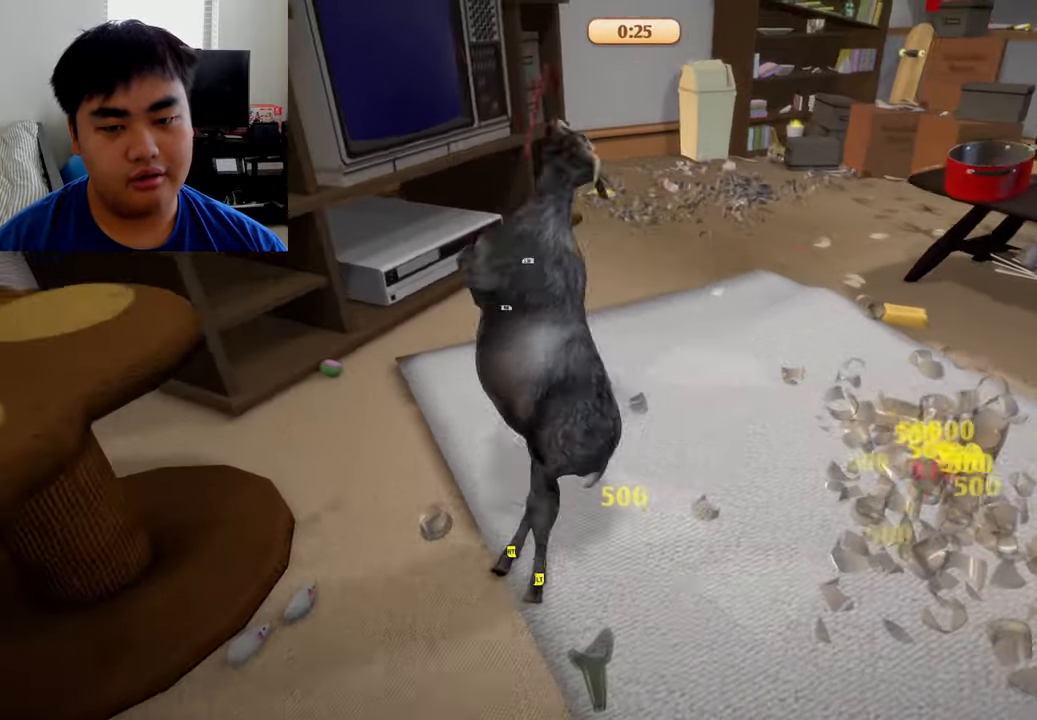
{"buttons": ["L1", "R1"], "left_stick": "up", "right_stick": "center", "events": [[334, "L1", "down"], [334, "R1", "down"]]}